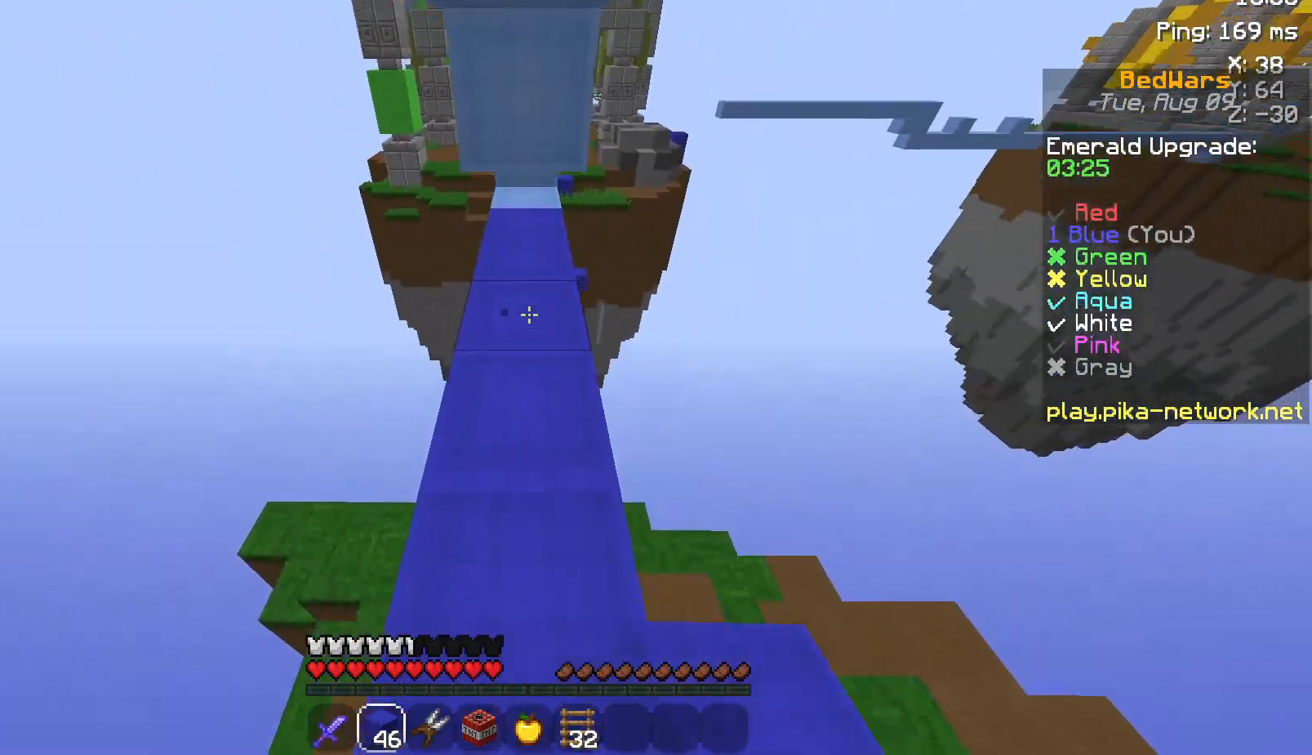
Gameplay with keyboard and mouse; each line is a JSON object with the keys and mouse buttons held at the frame after it. "events" lists presses ("down") and releases ("up") of "a", "d", "s", "space", "w", "mouse_left" and "mouse_right" between this image and that frame as [ms after this image, input, new state], when the widget could be followed in between. "mouse_left", "mouse_right" = the "left", "right" buttons of the "mouse" list. No other keys are recorded. Fast repeated clicks can show as one long hold. Not read: mouse_move.
{"keys": [], "mouse": [], "events": [[50, "mouse_left", "down"], [100, "mouse_left", "up"], [250, "d", "down"], [250, "w", "up"], [350, "d", "up"]]}
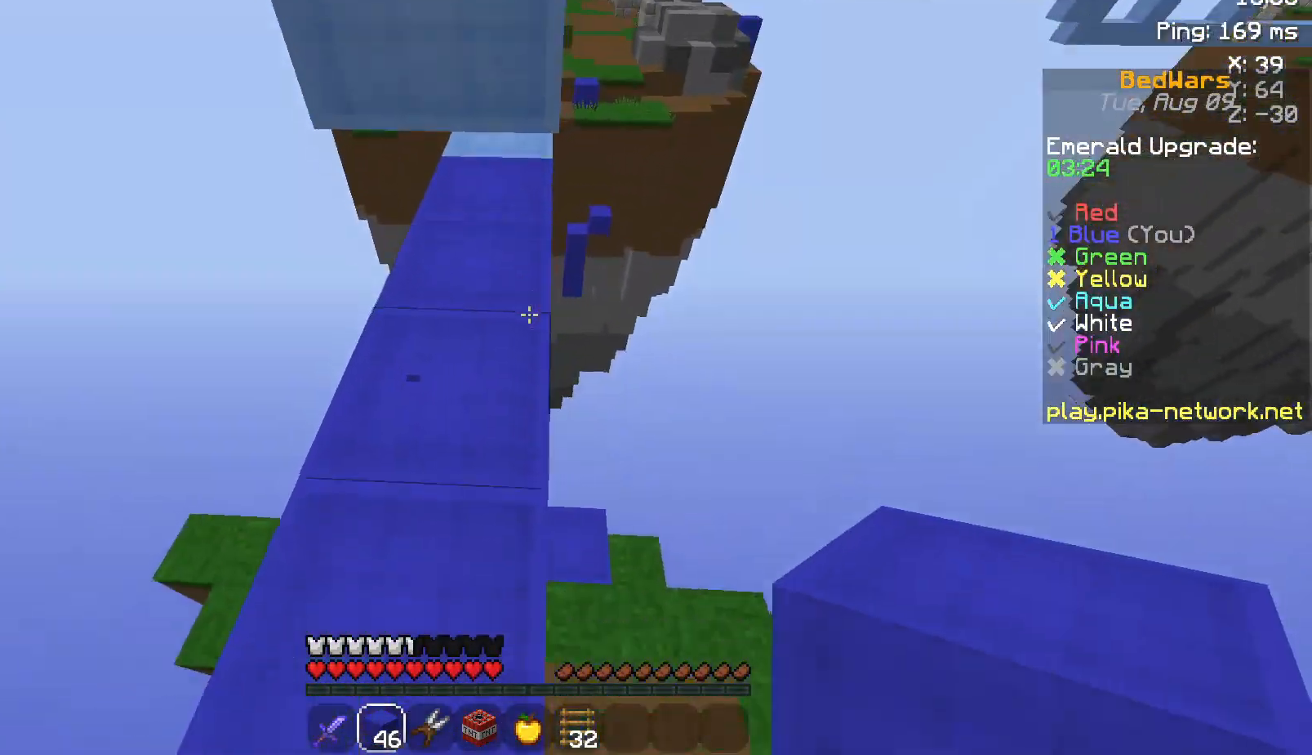
{"keys": ["d"], "mouse": [], "events": [[150, "d", "down"], [200, "w", "down"], [433, "w", "up"]]}
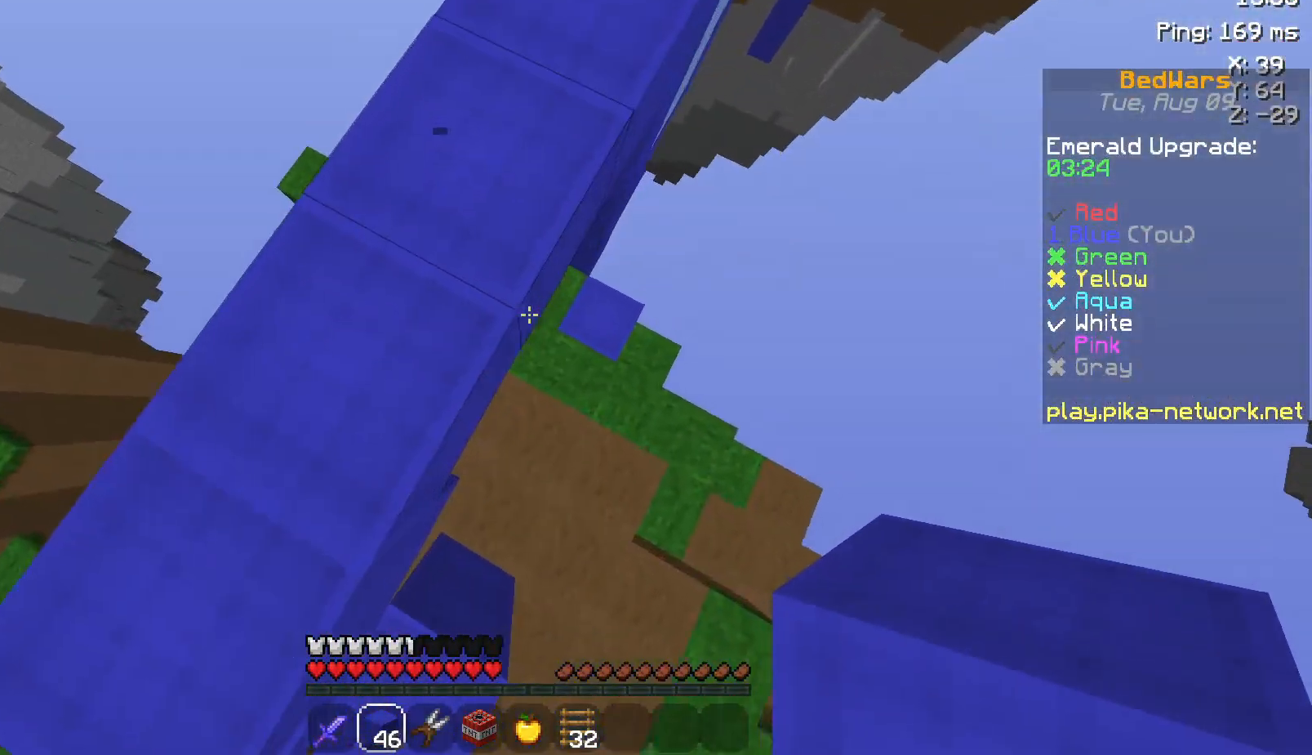
{"keys": ["d", "w"], "mouse": [], "events": [[100, "mouse_right", "down"], [183, "mouse_right", "up"], [450, "w", "down"]]}
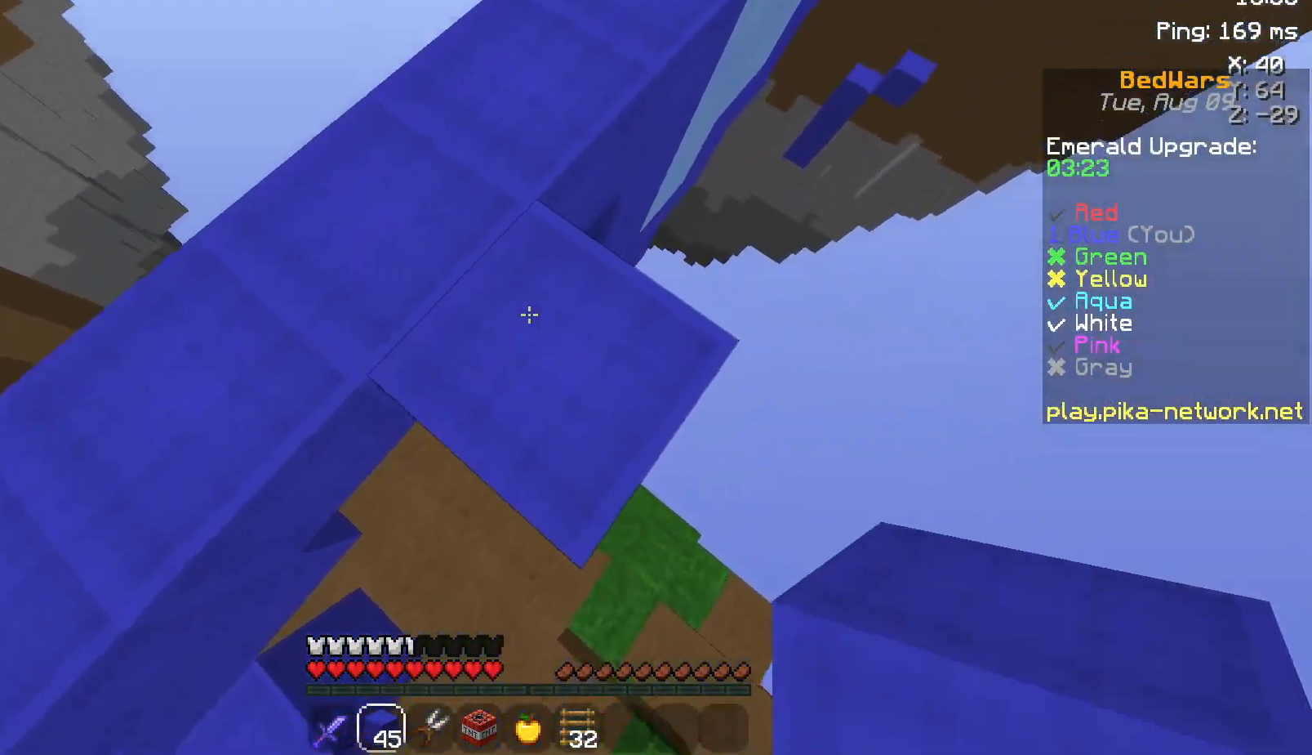
{"keys": ["d", "w"], "mouse": ["right"], "events": [[250, "mouse_right", "down"], [333, "mouse_right", "up"], [483, "mouse_right", "down"]]}
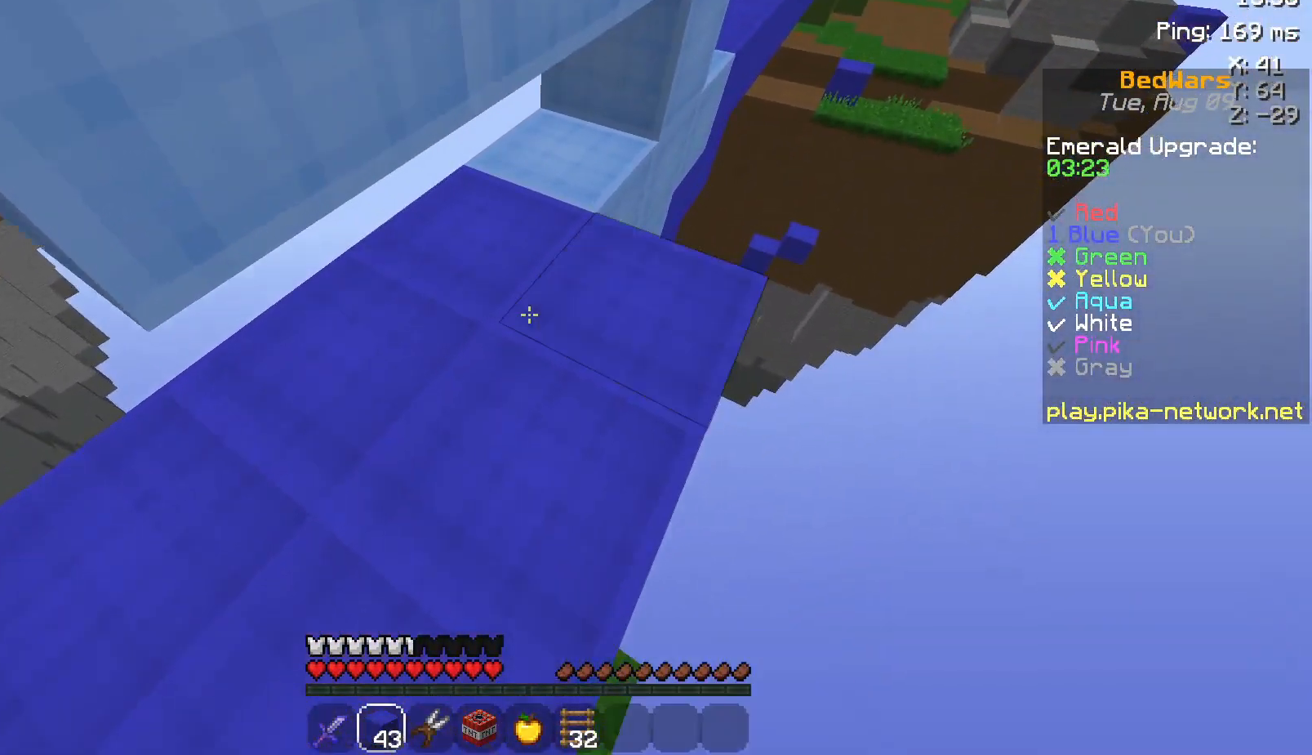
{"keys": ["d", "w"], "mouse": [], "events": [[100, "mouse_right", "up"], [350, "mouse_right", "down"], [450, "mouse_right", "up"]]}
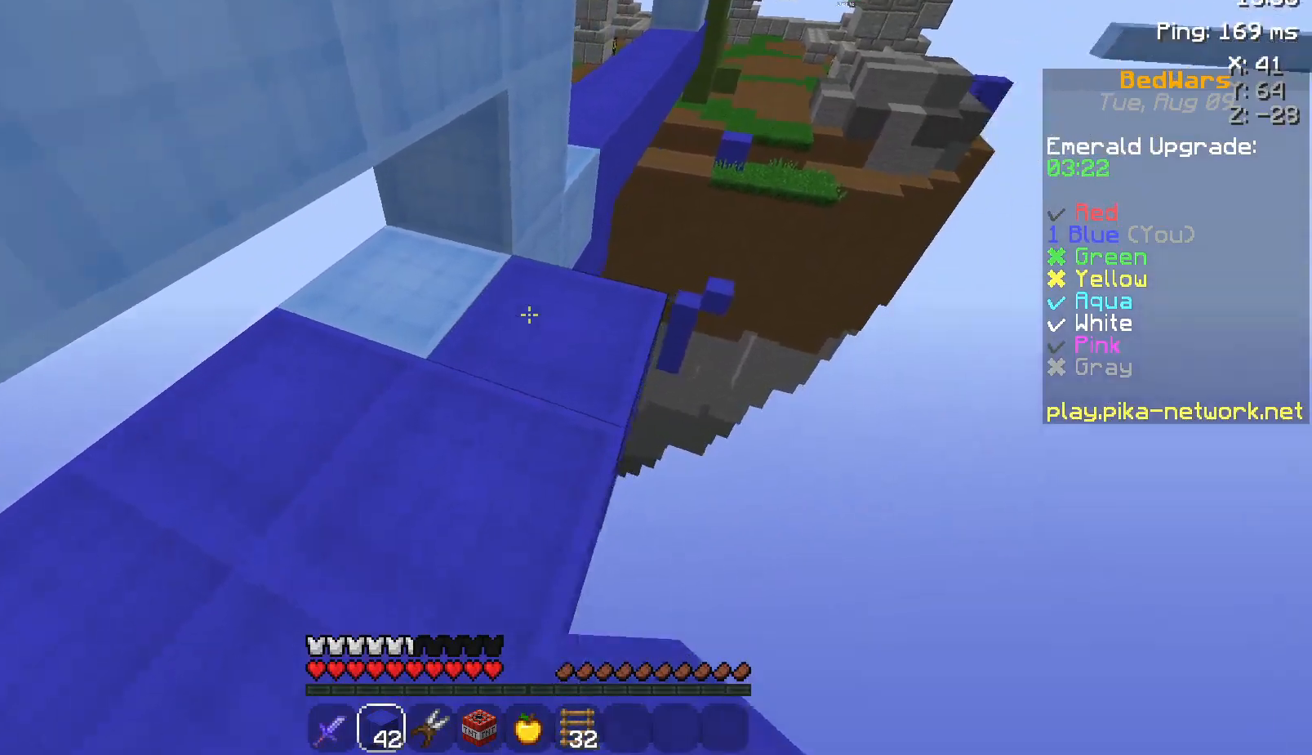
{"keys": ["w"], "mouse": [], "events": [[150, "d", "up"], [183, "mouse_right", "down"], [300, "mouse_right", "up"]]}
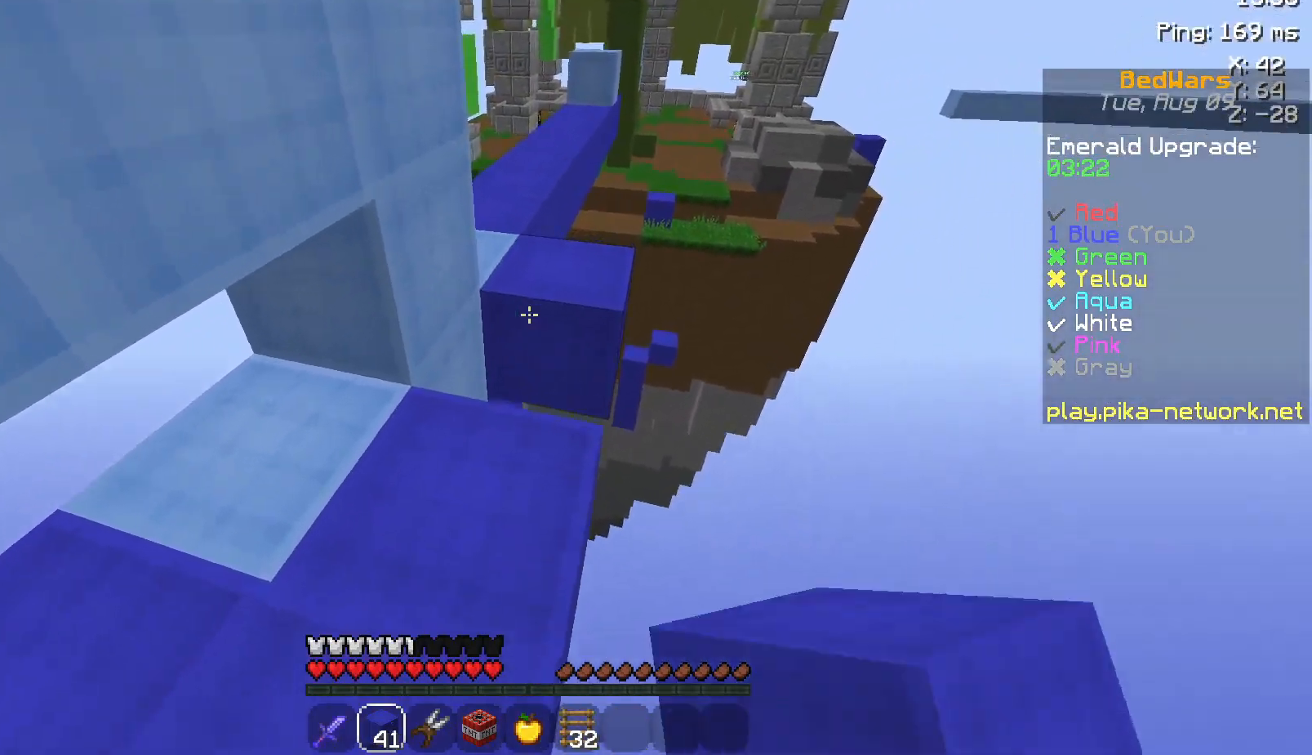
{"keys": ["w"], "mouse": [], "events": [[50, "mouse_right", "down"], [100, "mouse_right", "up"]]}
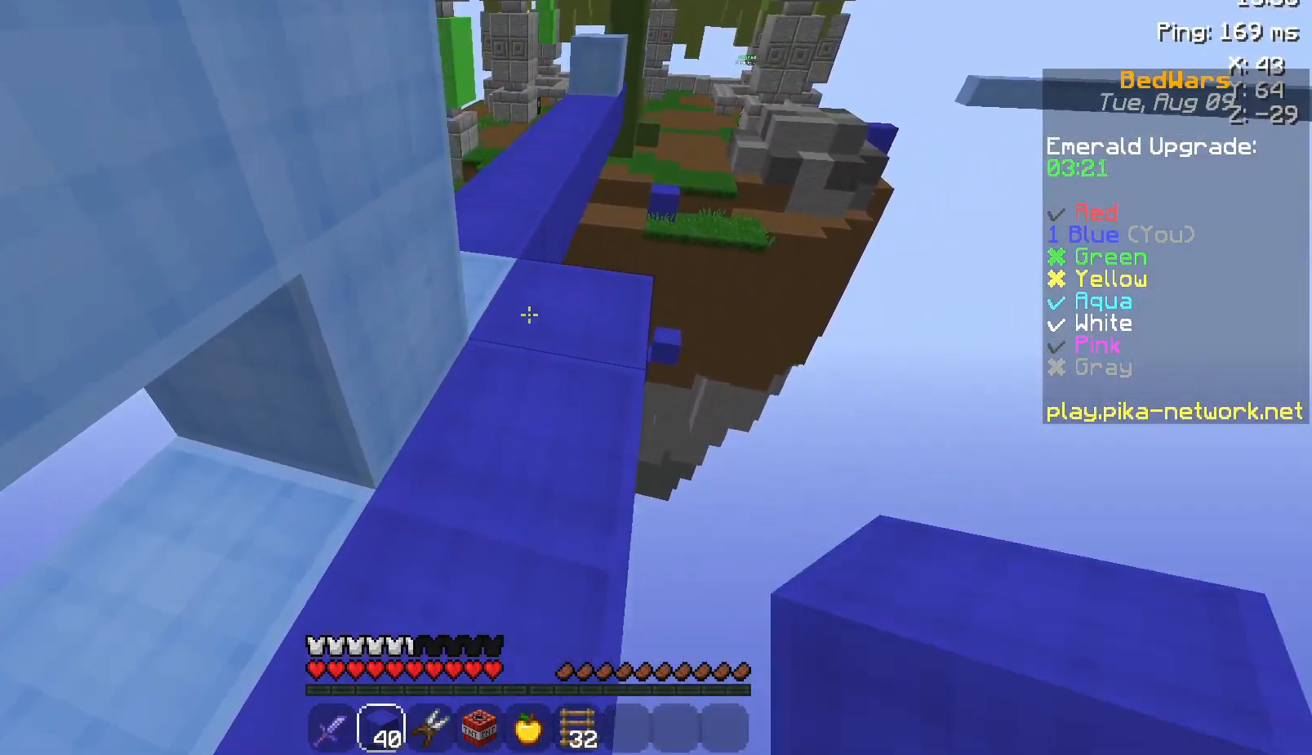
{"keys": ["space", "w"], "mouse": [], "events": [[483, "space", "down"]]}
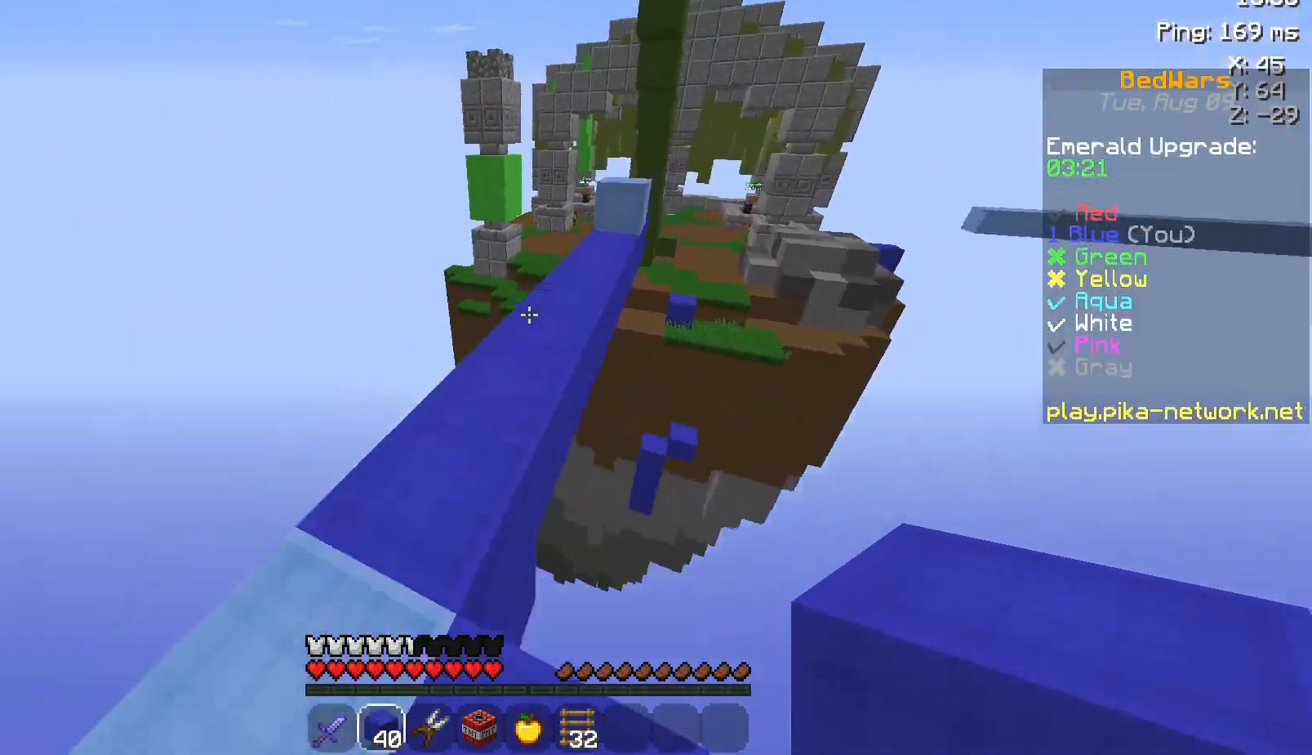
{"keys": ["w"], "mouse": [], "events": [[100, "a", "down"], [200, "space", "up"], [250, "a", "up"], [383, "mouse_left", "down"], [500, "mouse_left", "up"]]}
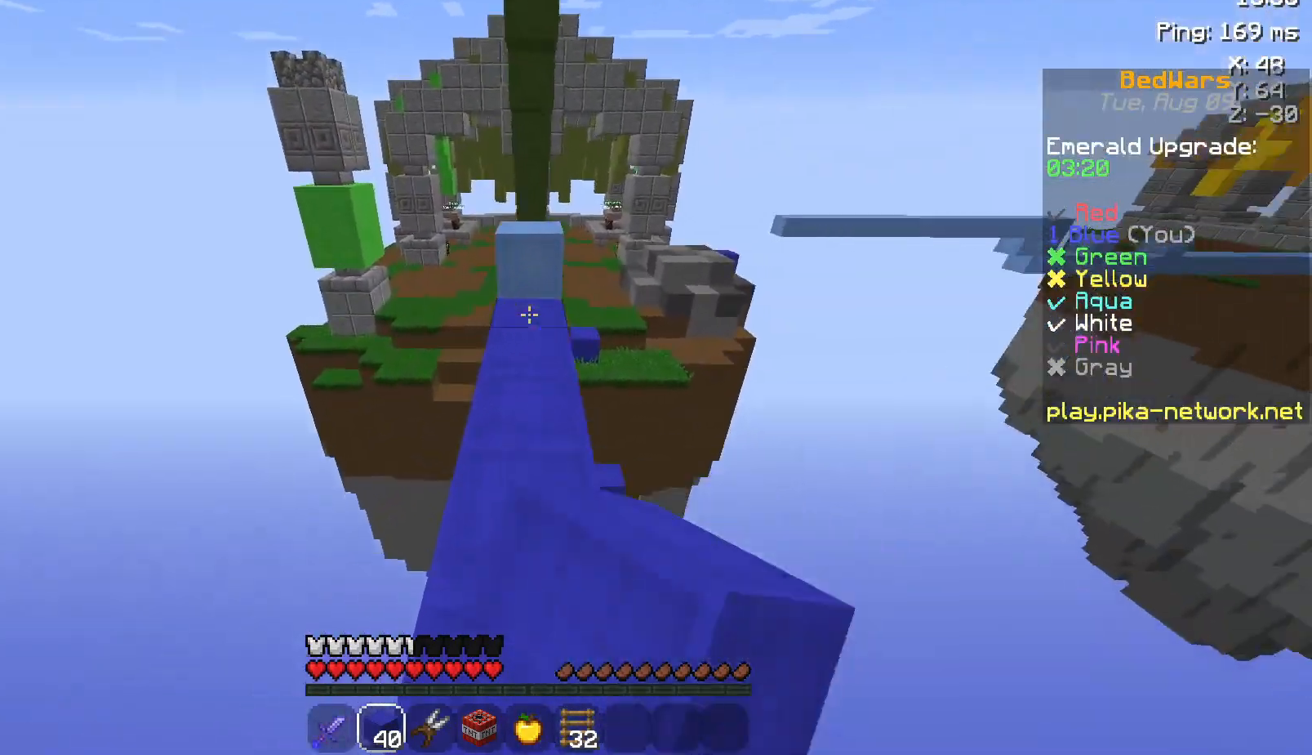
{"keys": ["space", "w"], "mouse": [], "events": [[400, "space", "down"]]}
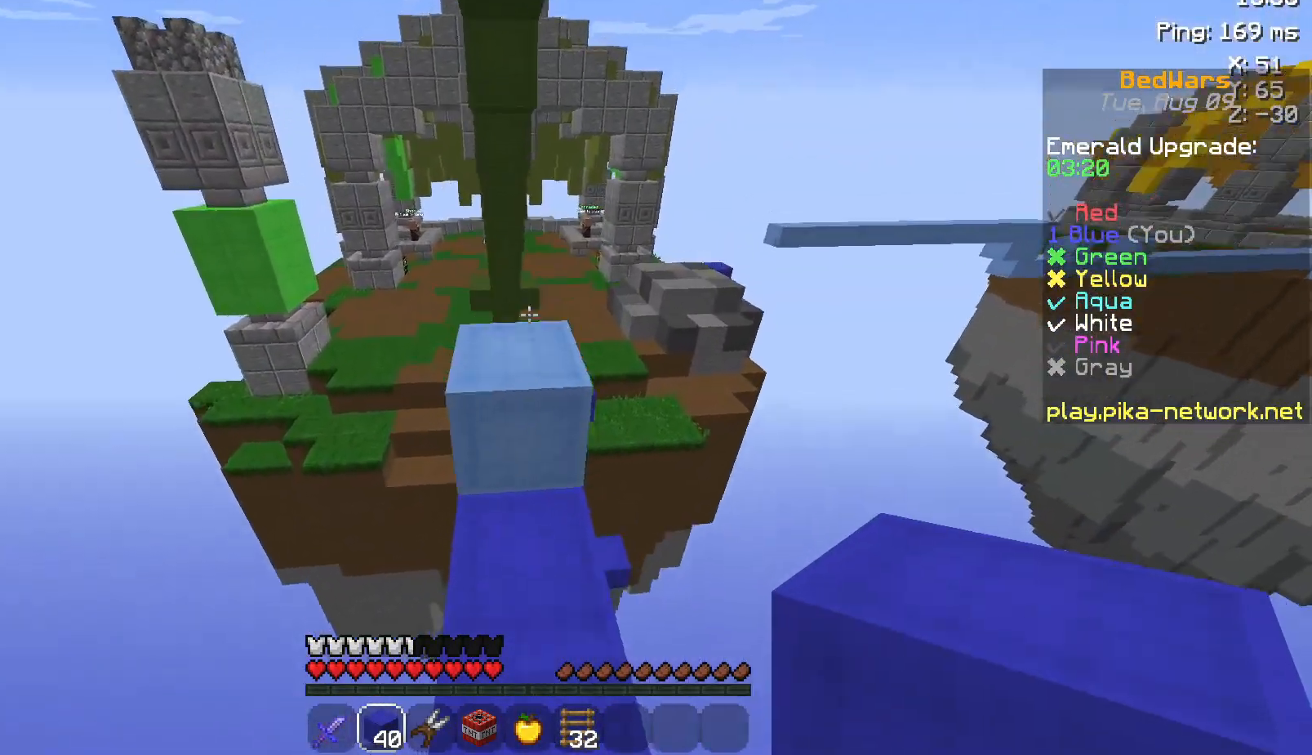
{"keys": [], "mouse": [], "events": [[100, "space", "up"], [350, "w", "up"]]}
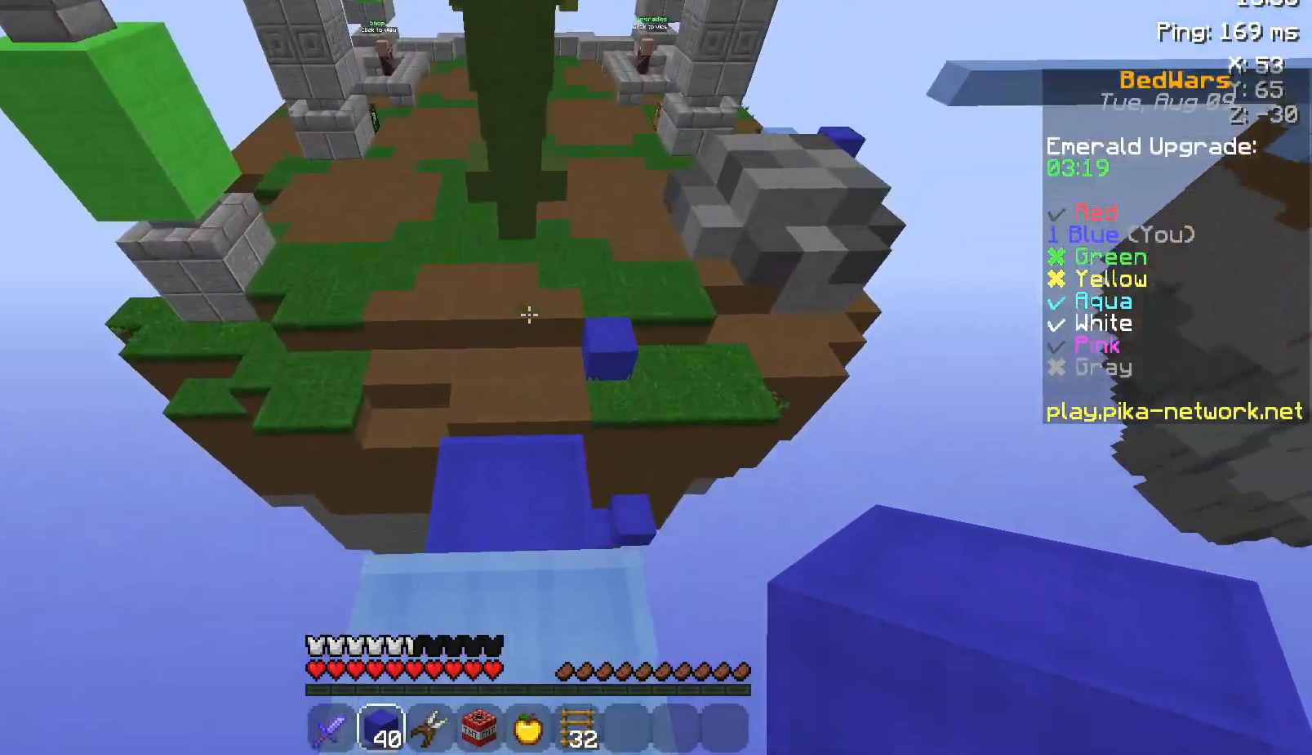
{"keys": [], "mouse": [], "events": [[233, "w", "down"], [350, "w", "up"]]}
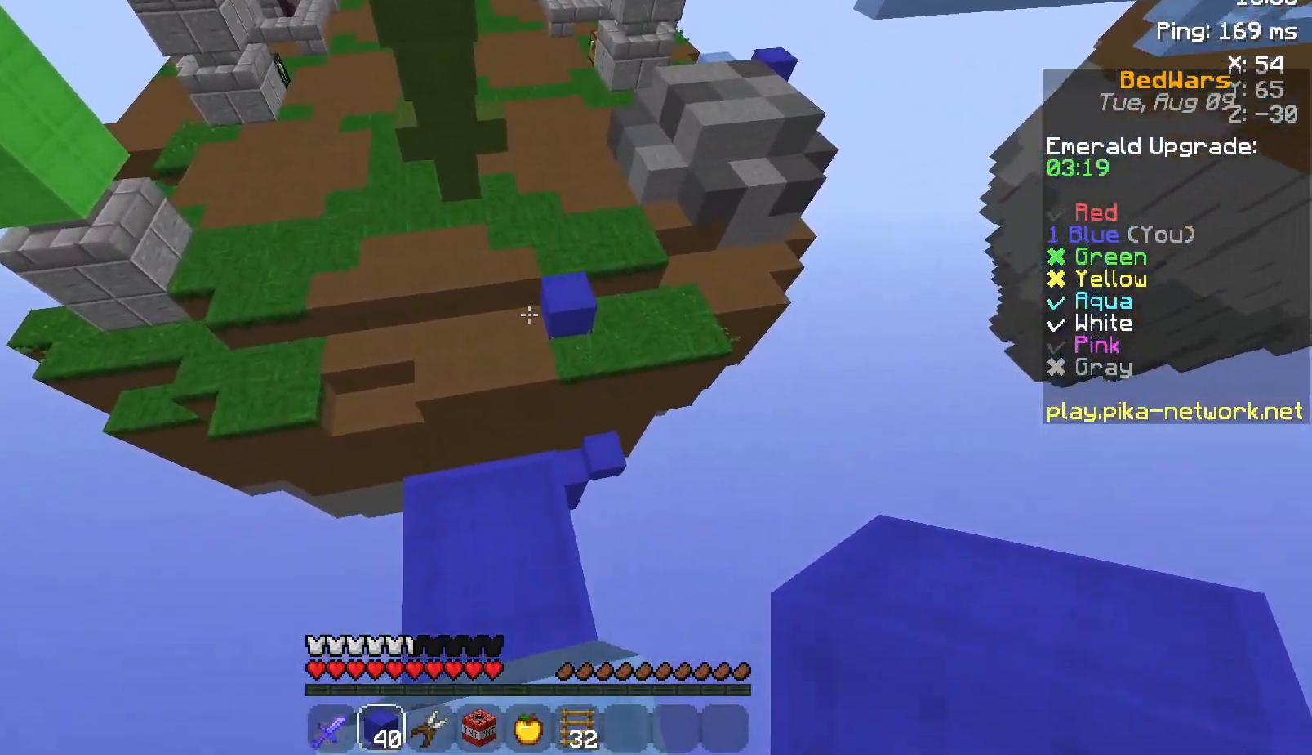
{"keys": ["space", "w"], "mouse": [], "events": [[200, "w", "down"], [450, "space", "down"]]}
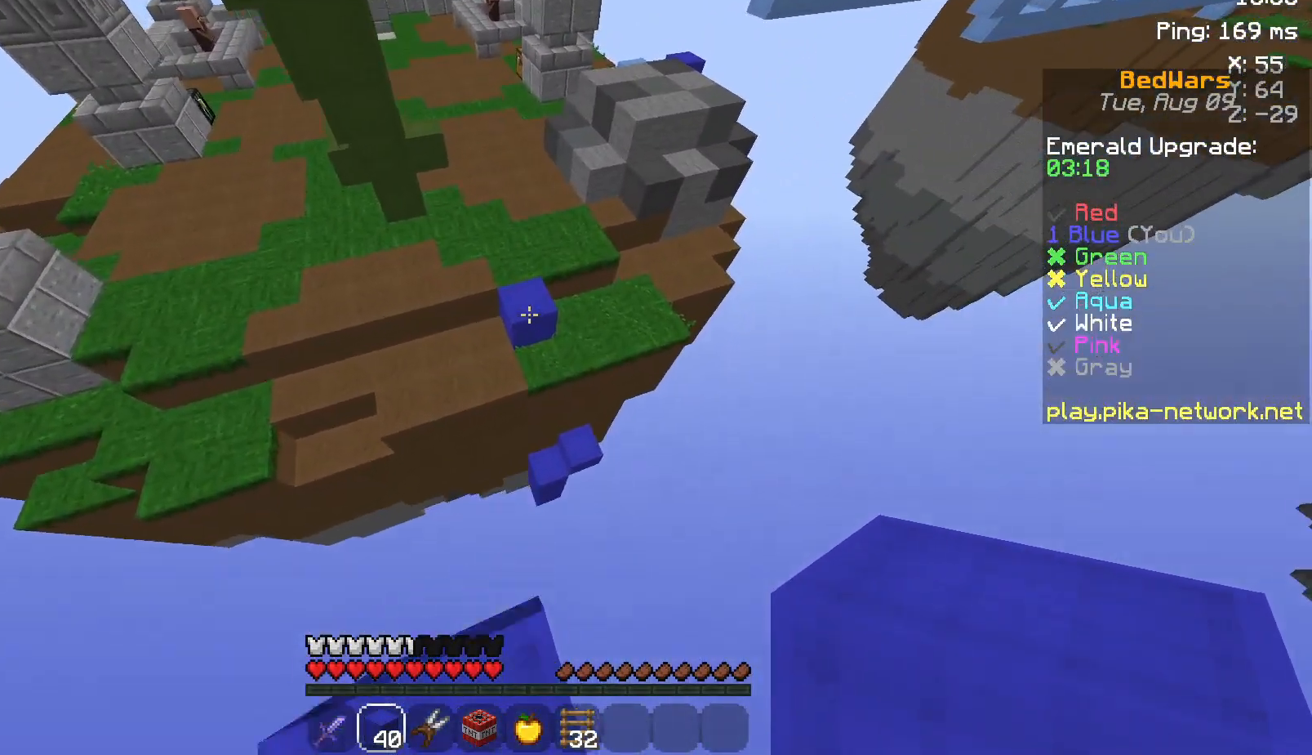
{"keys": [], "mouse": [], "events": [[300, "space", "up"], [450, "w", "up"]]}
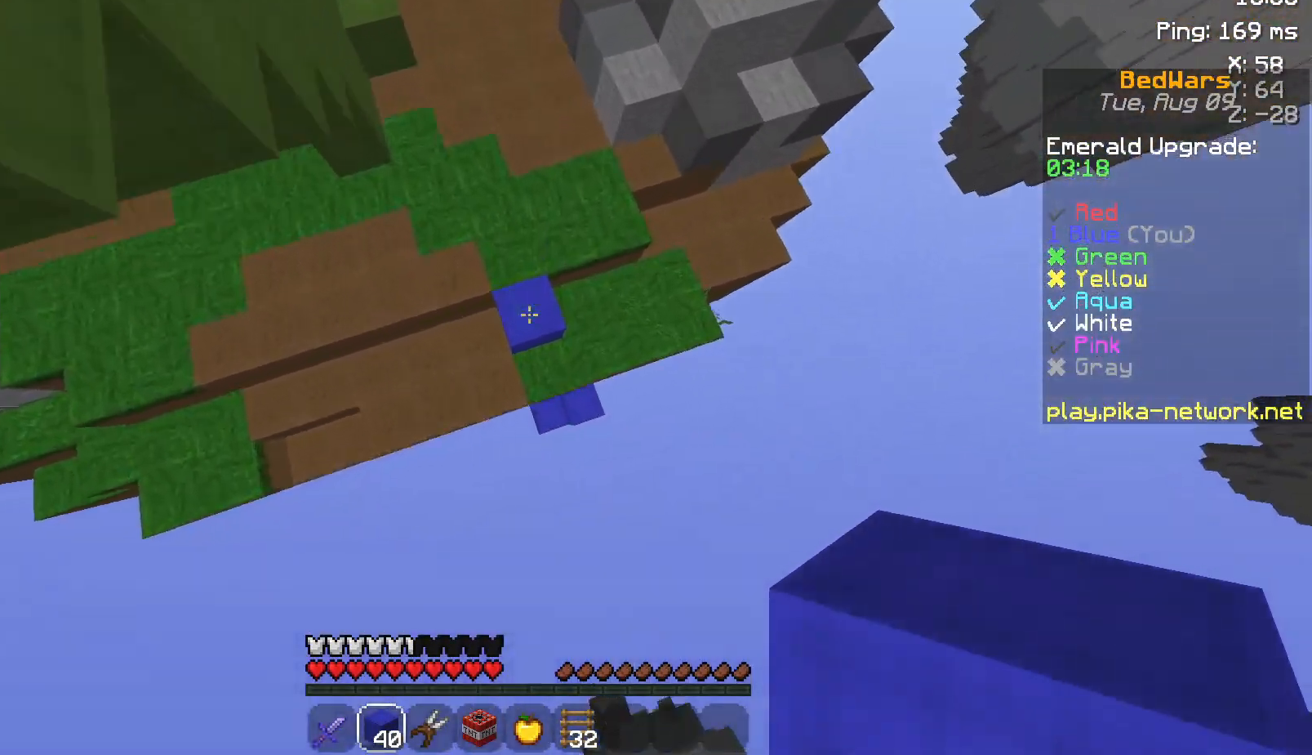
{"keys": ["w"], "mouse": [], "events": [[200, "mouse_right", "down"], [233, "w", "down"], [317, "mouse_right", "up"]]}
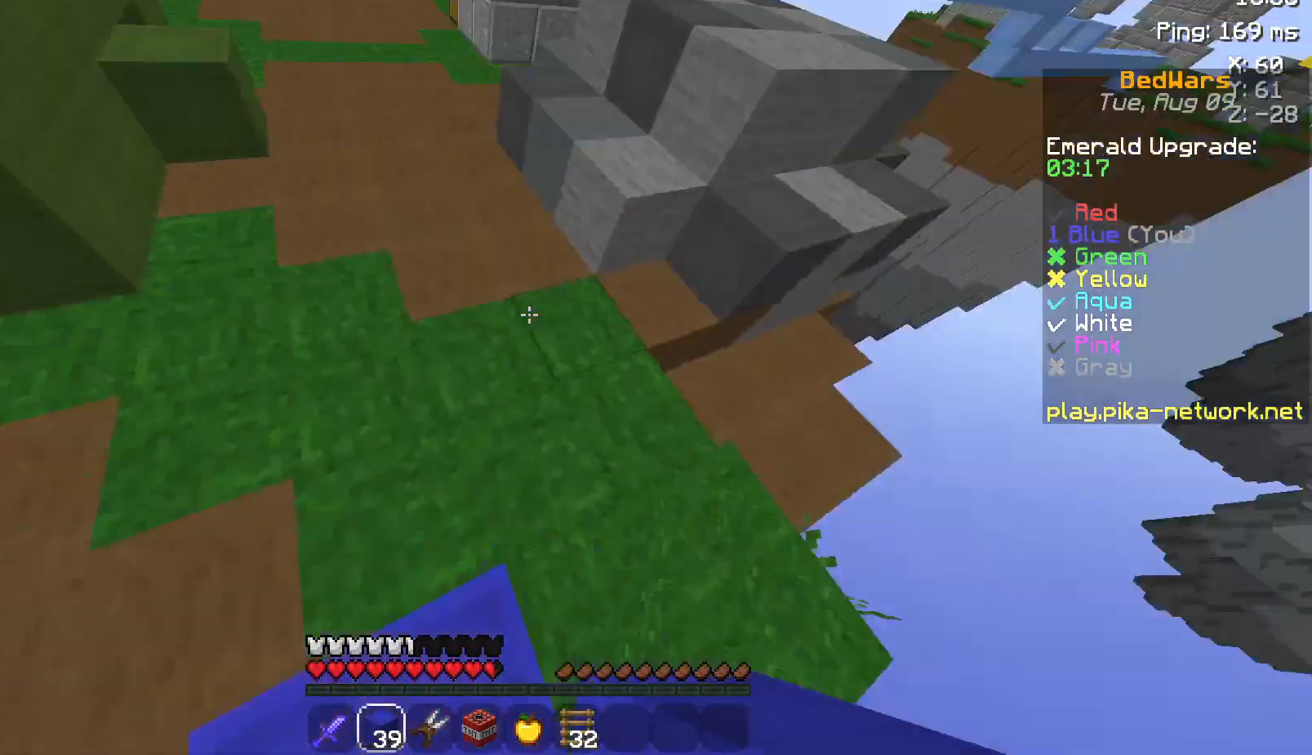
{"keys": ["space", "w"], "mouse": [], "events": [[450, "space", "down"]]}
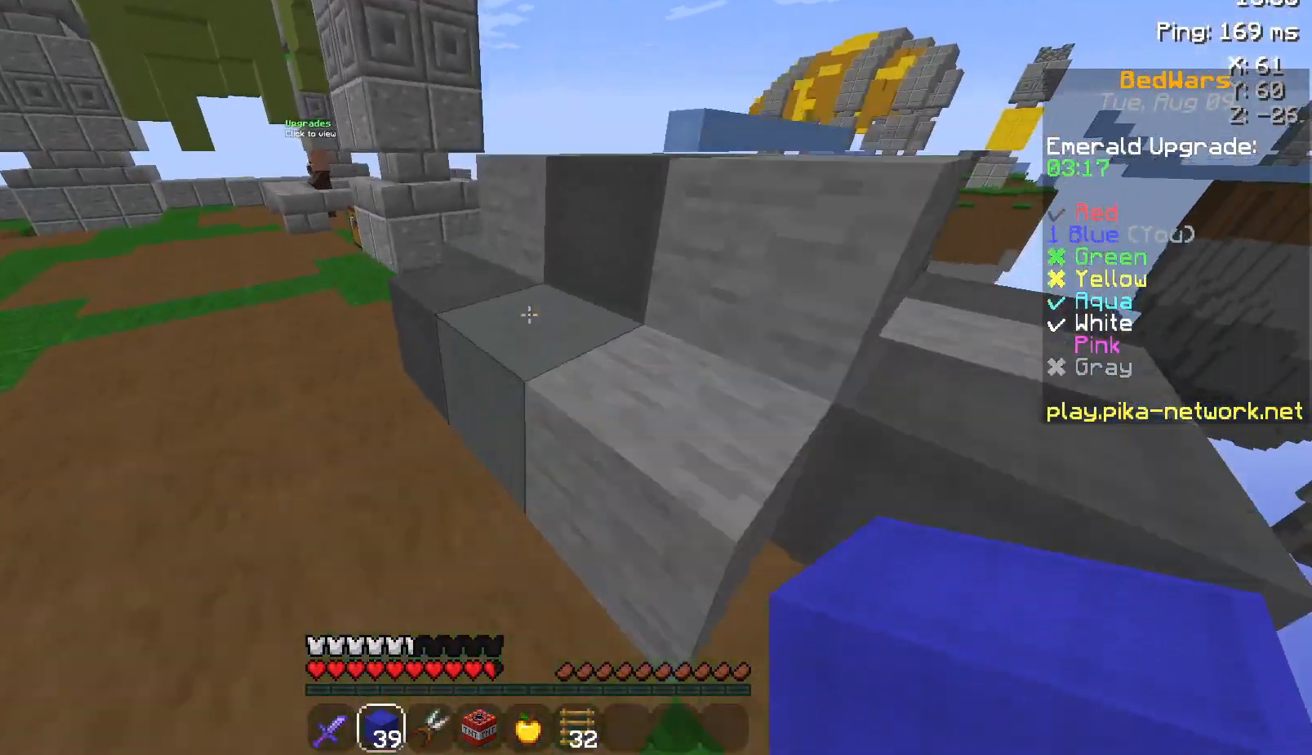
{"keys": ["space", "w"], "mouse": [], "events": [[150, "space", "up"], [300, "a", "down"], [367, "a", "up"], [367, "space", "down"]]}
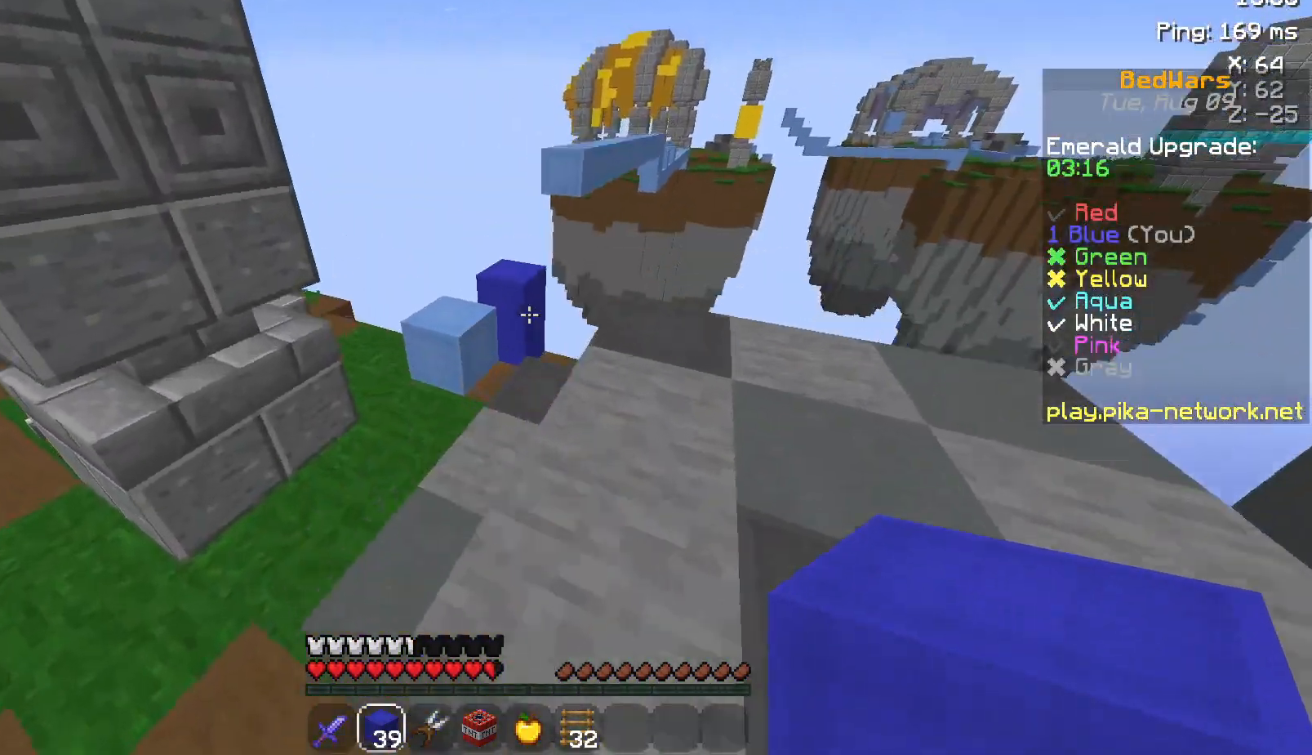
{"keys": ["space", "w"], "mouse": [], "events": [[133, "space", "up"], [233, "d", "down"], [350, "d", "up"], [450, "space", "down"]]}
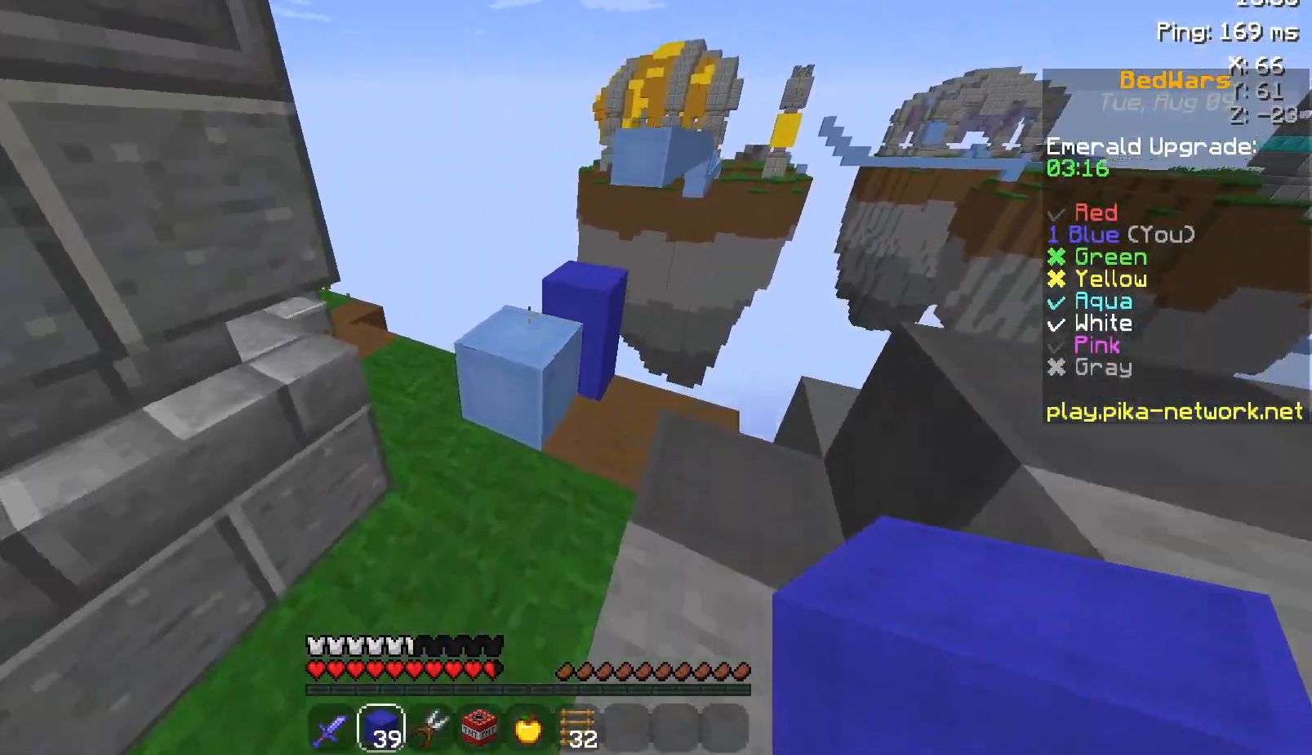
{"keys": ["d"], "mouse": [], "events": [[50, "a", "down"], [200, "a", "up"], [233, "space", "up"], [283, "w", "up"], [350, "d", "down"]]}
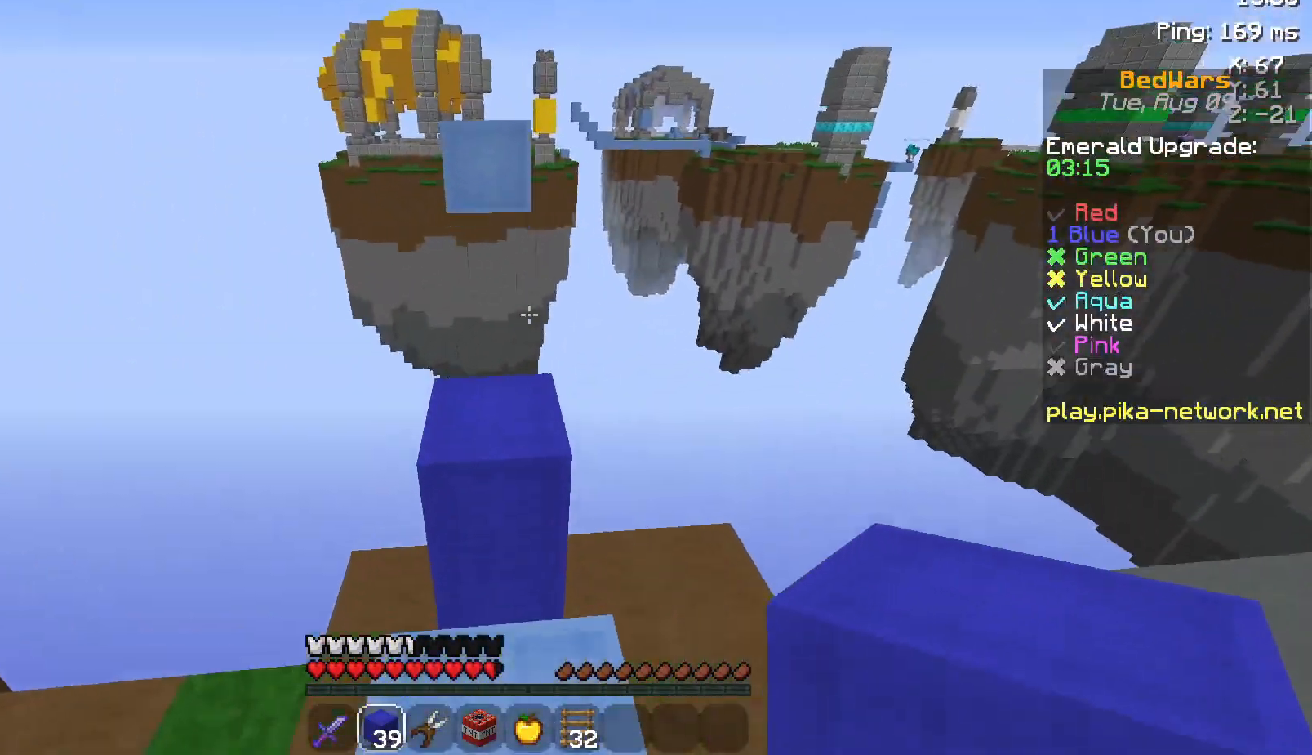
{"keys": [], "mouse": [], "events": [[50, "w", "down"], [100, "d", "up"], [300, "space", "down"], [400, "space", "up"], [400, "w", "up"]]}
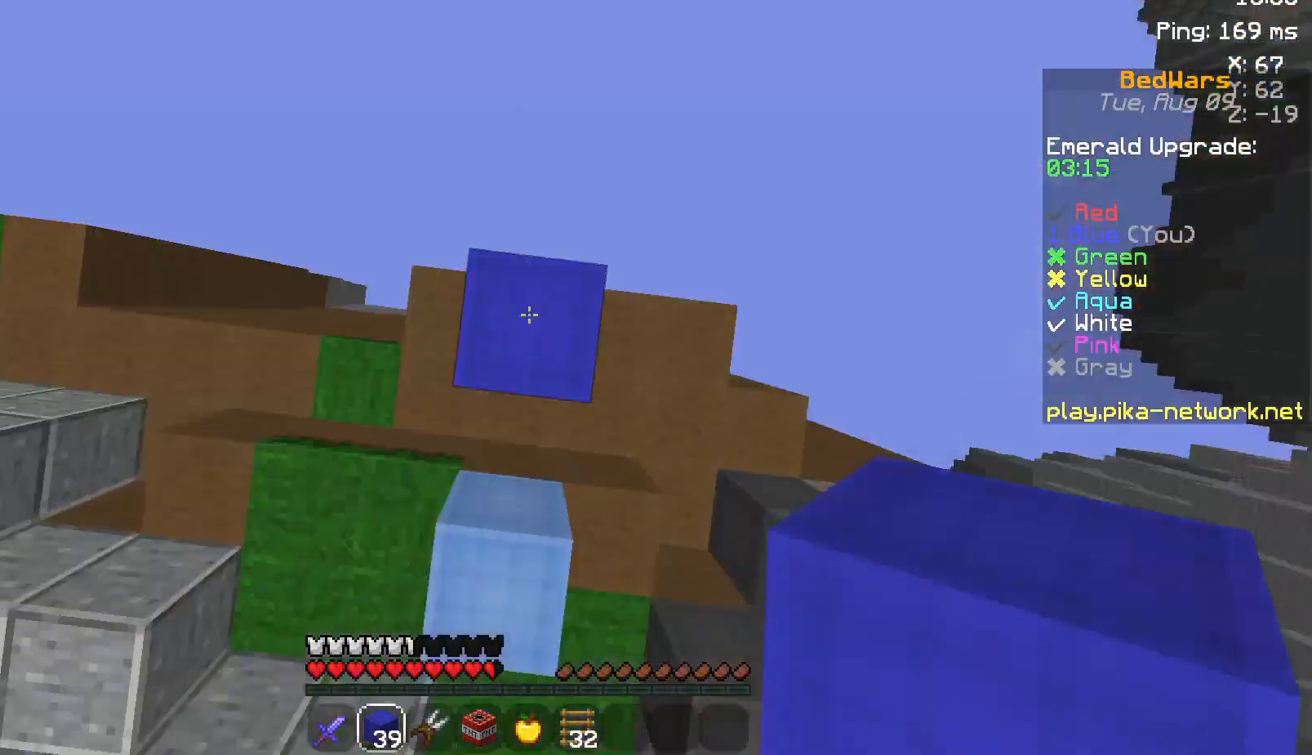
{"keys": ["s"], "mouse": [], "events": [[50, "s", "down"], [150, "mouse_right", "down"], [183, "mouse_right", "up"], [283, "mouse_right", "down"], [383, "mouse_right", "up"], [450, "mouse_right", "down"], [483, "mouse_right", "up"]]}
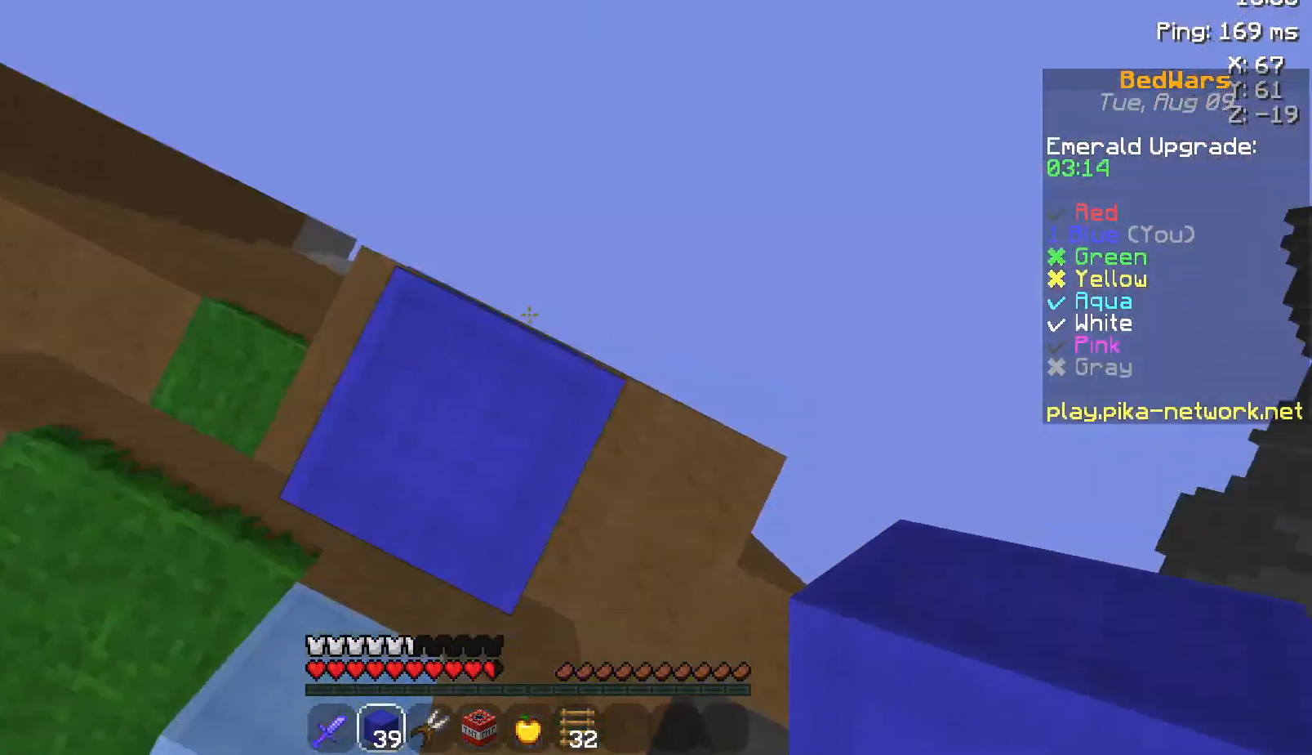
{"keys": ["space"], "mouse": [], "events": [[50, "a", "down"], [100, "mouse_right", "down"], [150, "mouse_right", "up"], [200, "a", "up"], [200, "s", "up"], [500, "space", "down"]]}
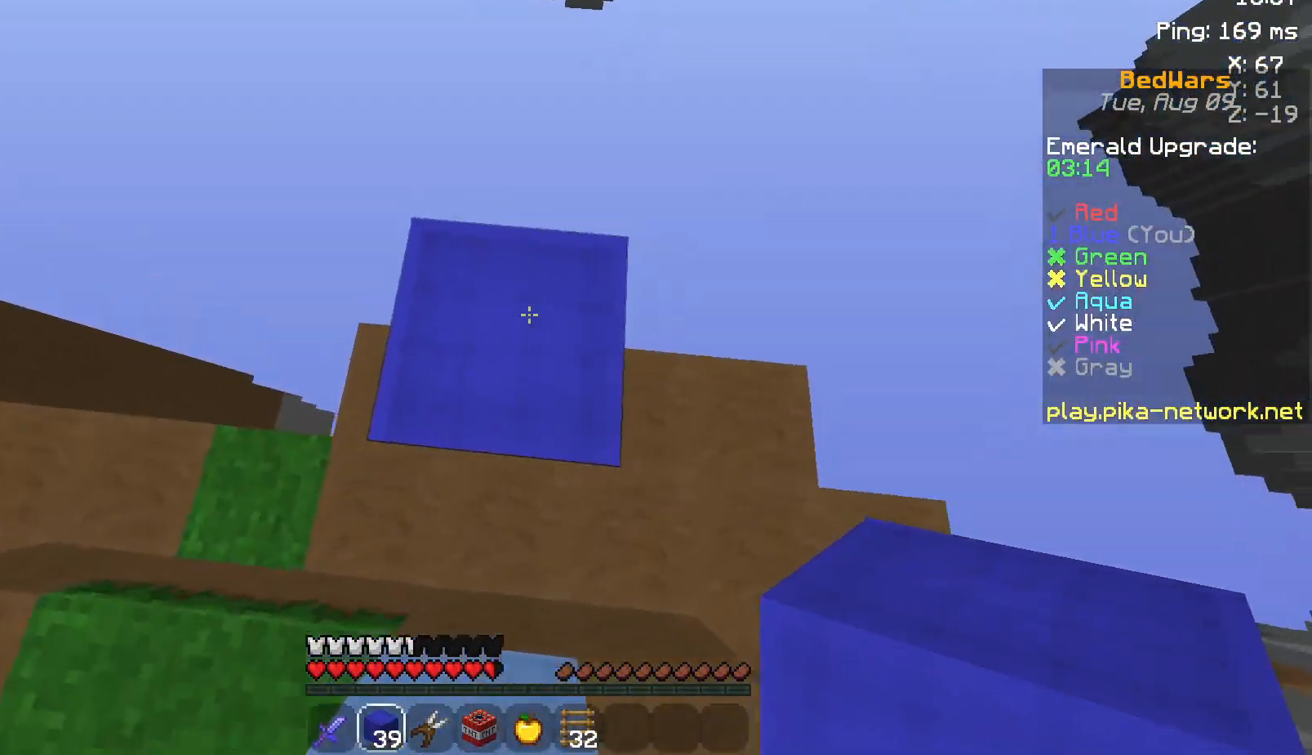
{"keys": ["w"], "mouse": [], "events": [[150, "mouse_right", "down"], [150, "space", "up"], [250, "mouse_right", "up"], [333, "w", "down"]]}
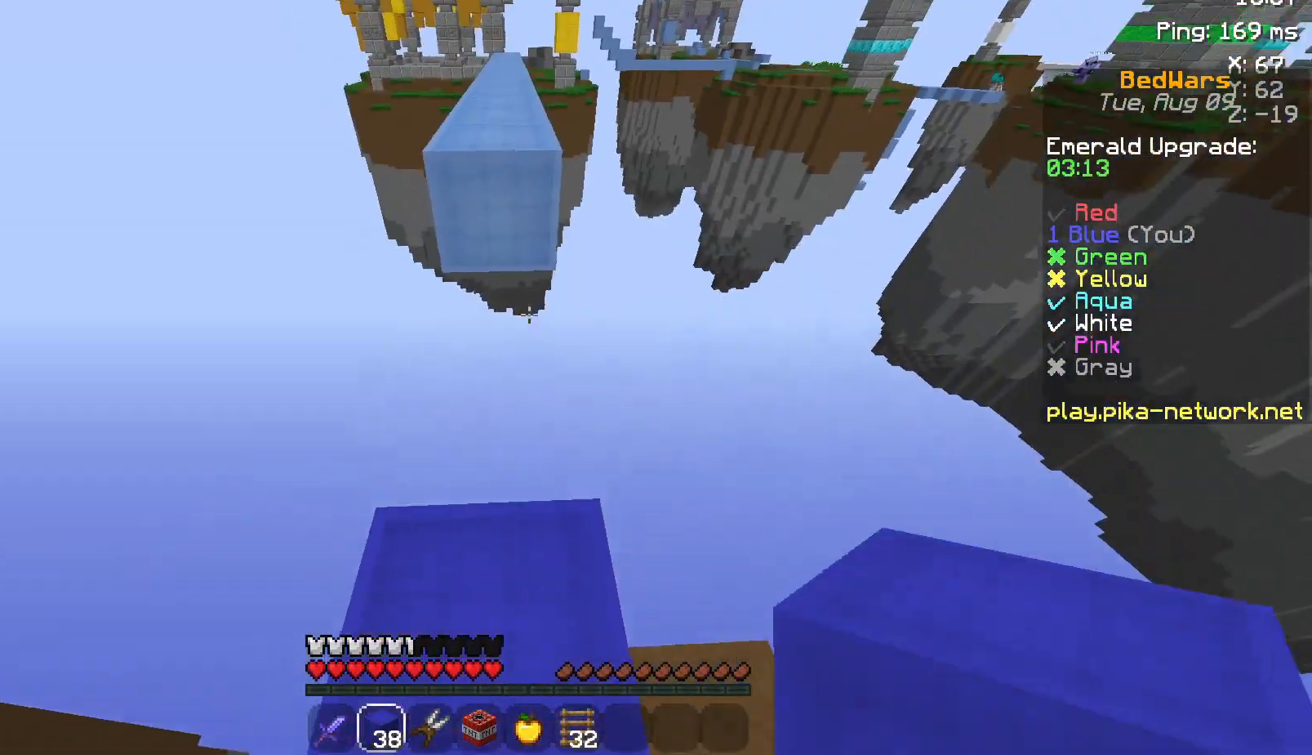
{"keys": ["s"], "mouse": [], "events": [[50, "w", "up"], [250, "s", "down"], [417, "mouse_right", "down"], [450, "mouse_right", "up"]]}
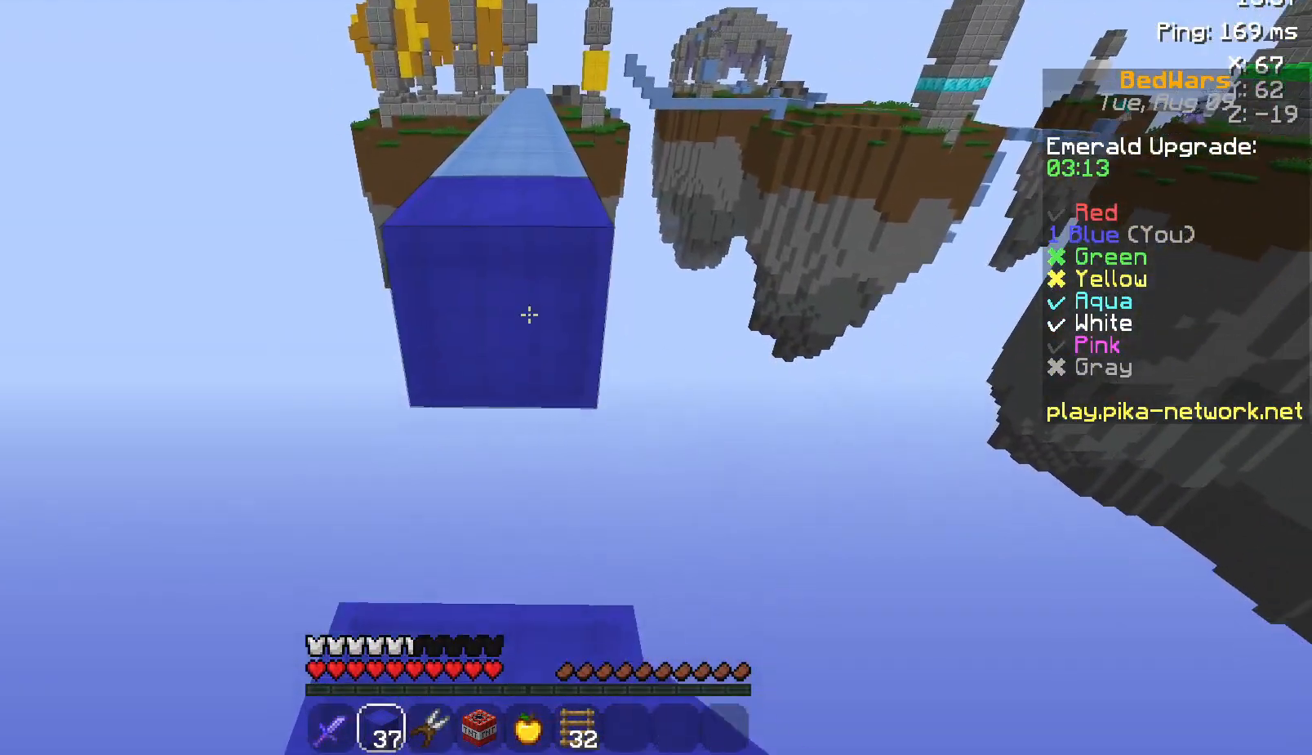
{"keys": ["w"], "mouse": [], "events": [[50, "mouse_right", "down"], [83, "mouse_right", "up"], [83, "s", "up"], [233, "w", "down"], [333, "space", "down"], [500, "space", "up"]]}
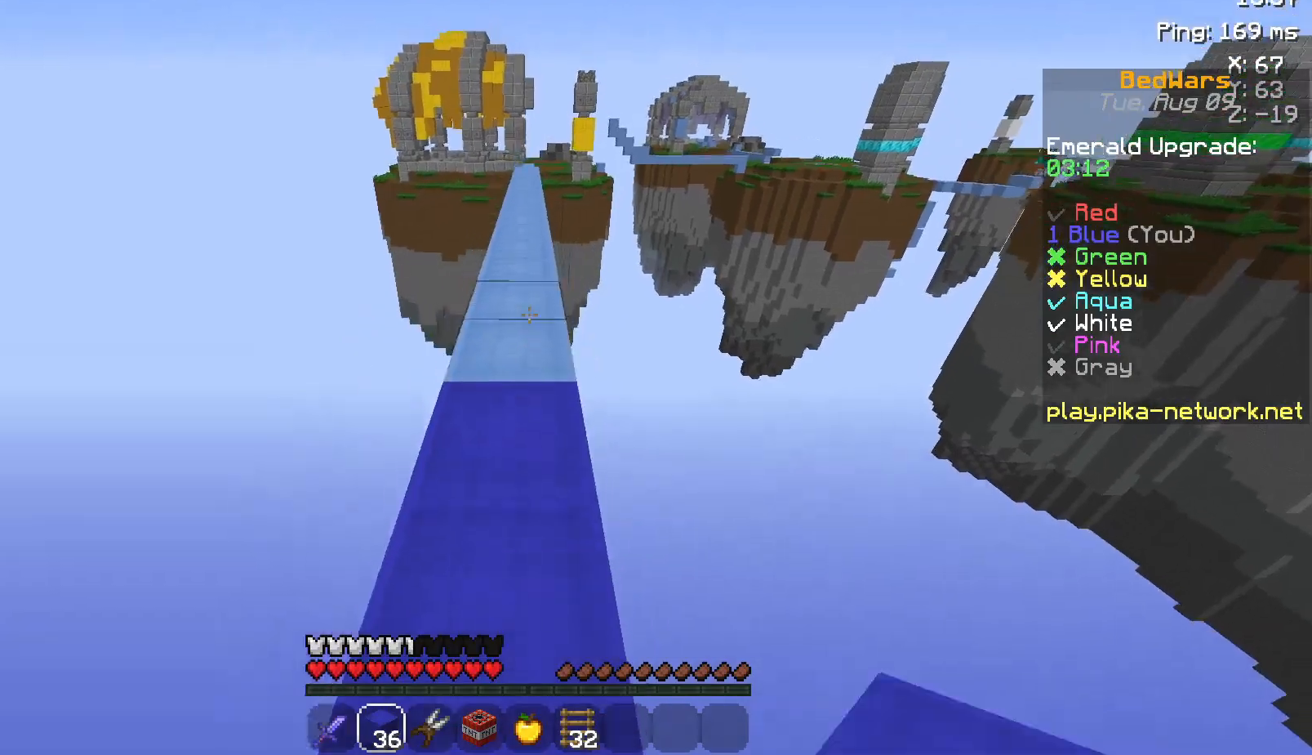
{"keys": ["space", "w"], "mouse": [], "events": [[250, "space", "down"]]}
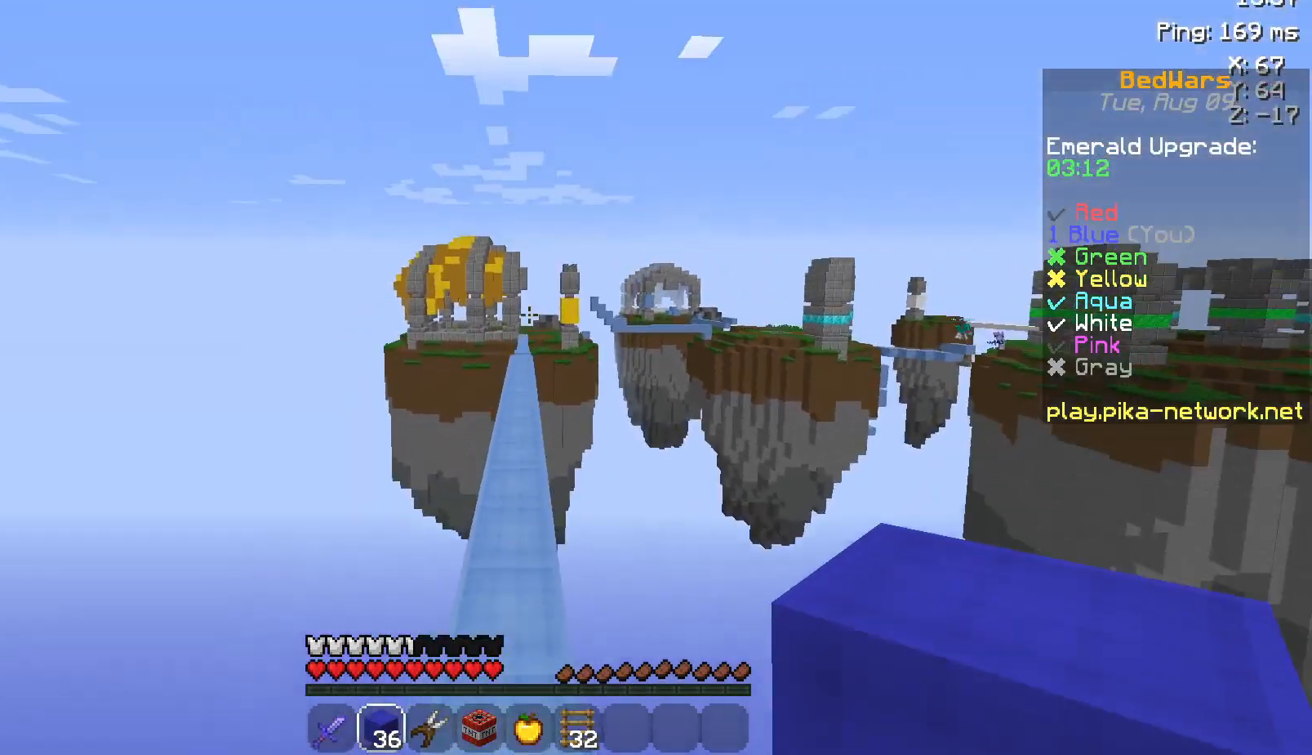
{"keys": ["space", "w"], "mouse": [], "events": []}
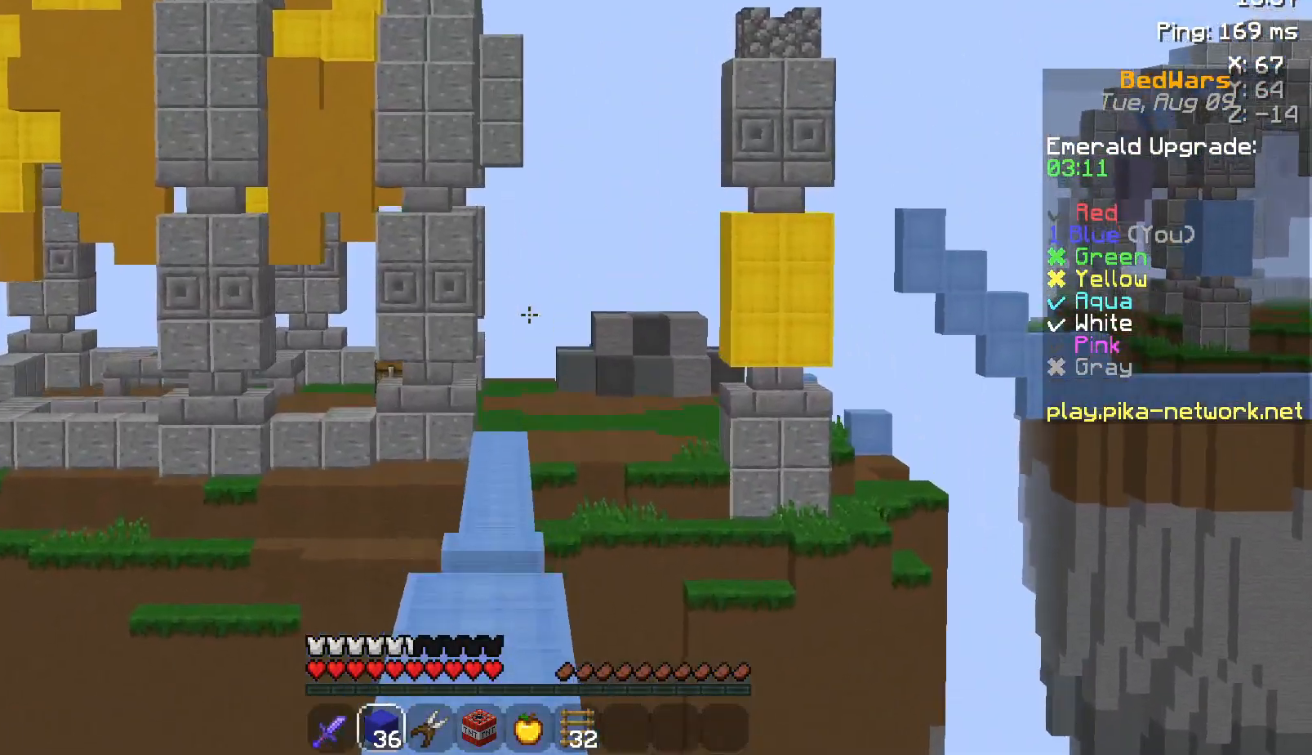
{"keys": ["space", "w"], "mouse": [], "events": []}
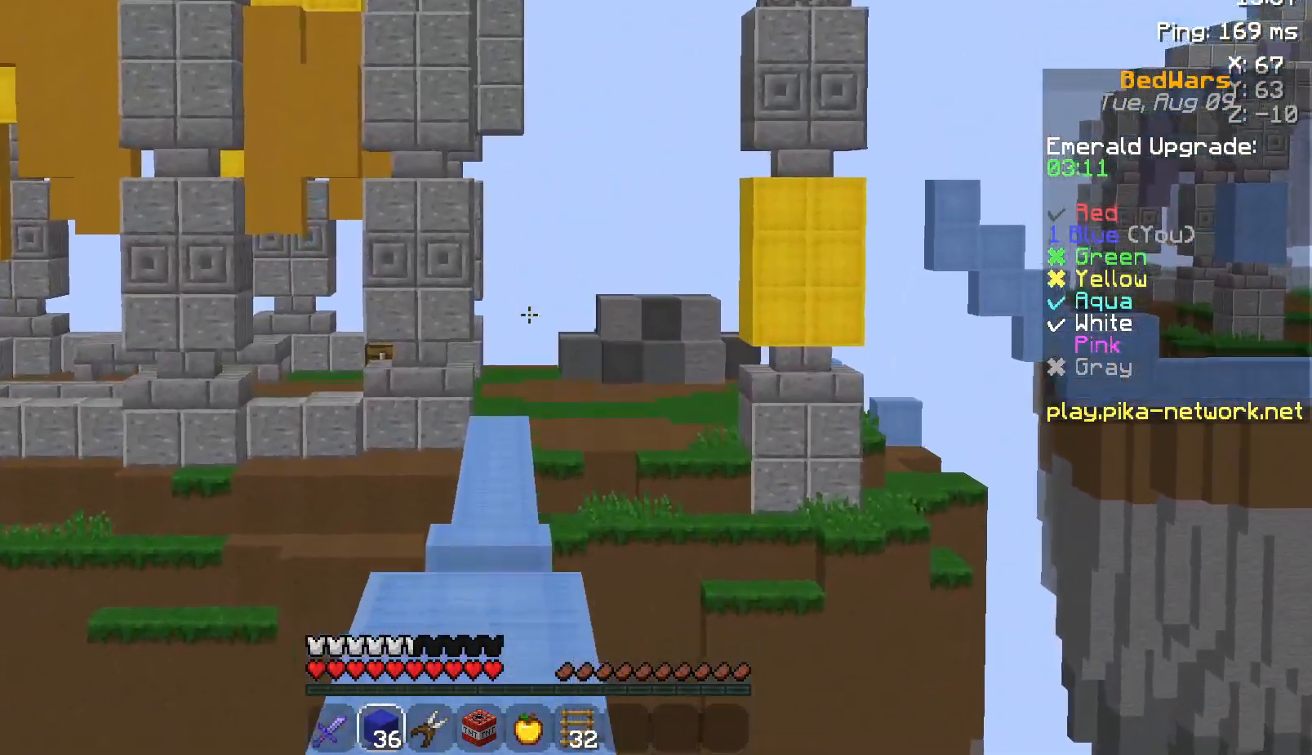
{"keys": ["w"], "mouse": [], "events": [[450, "space", "up"]]}
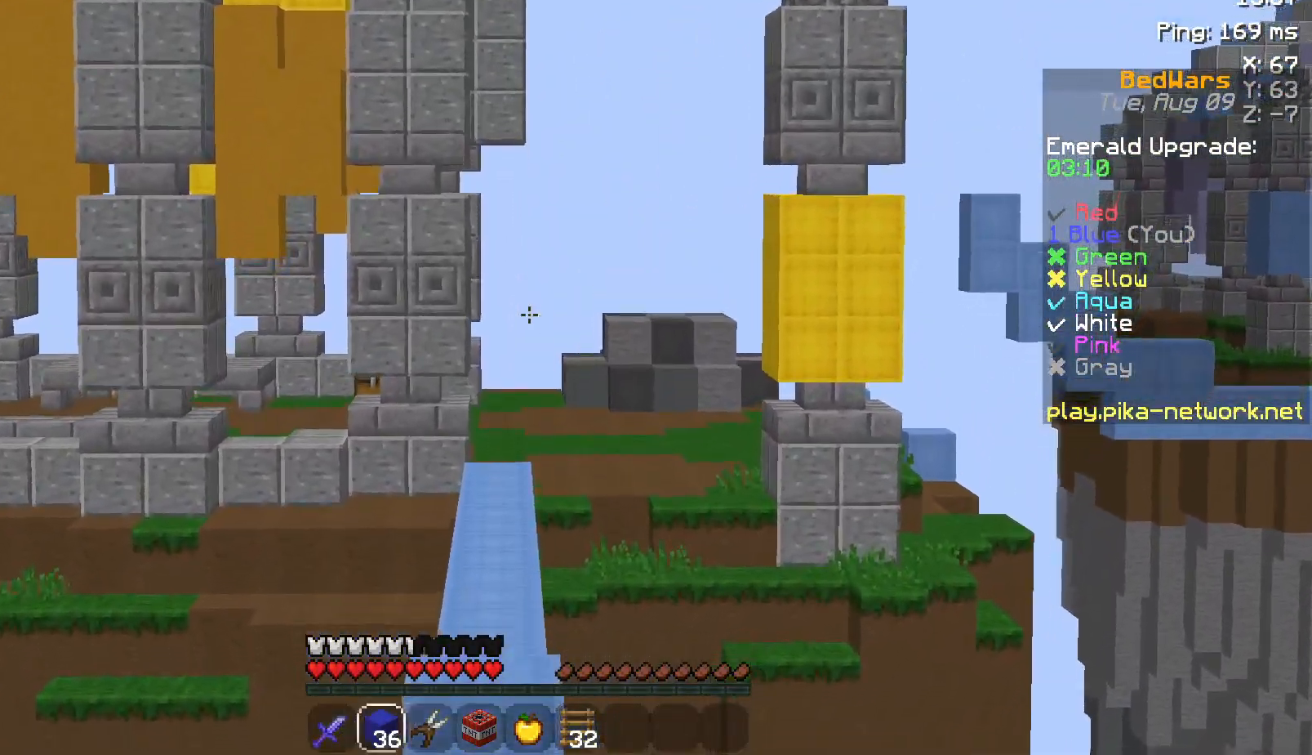
{"keys": [], "mouse": [], "events": [[500, "w", "up"]]}
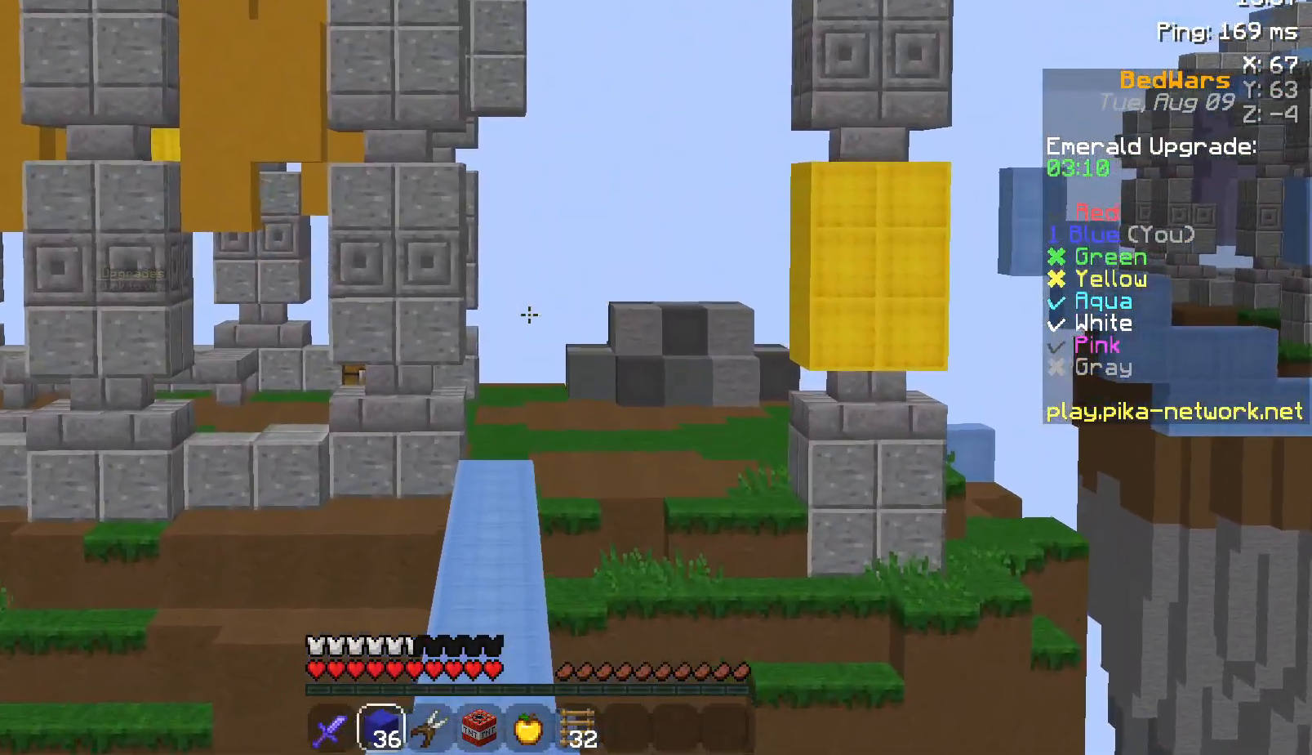
{"keys": [], "mouse": [], "events": []}